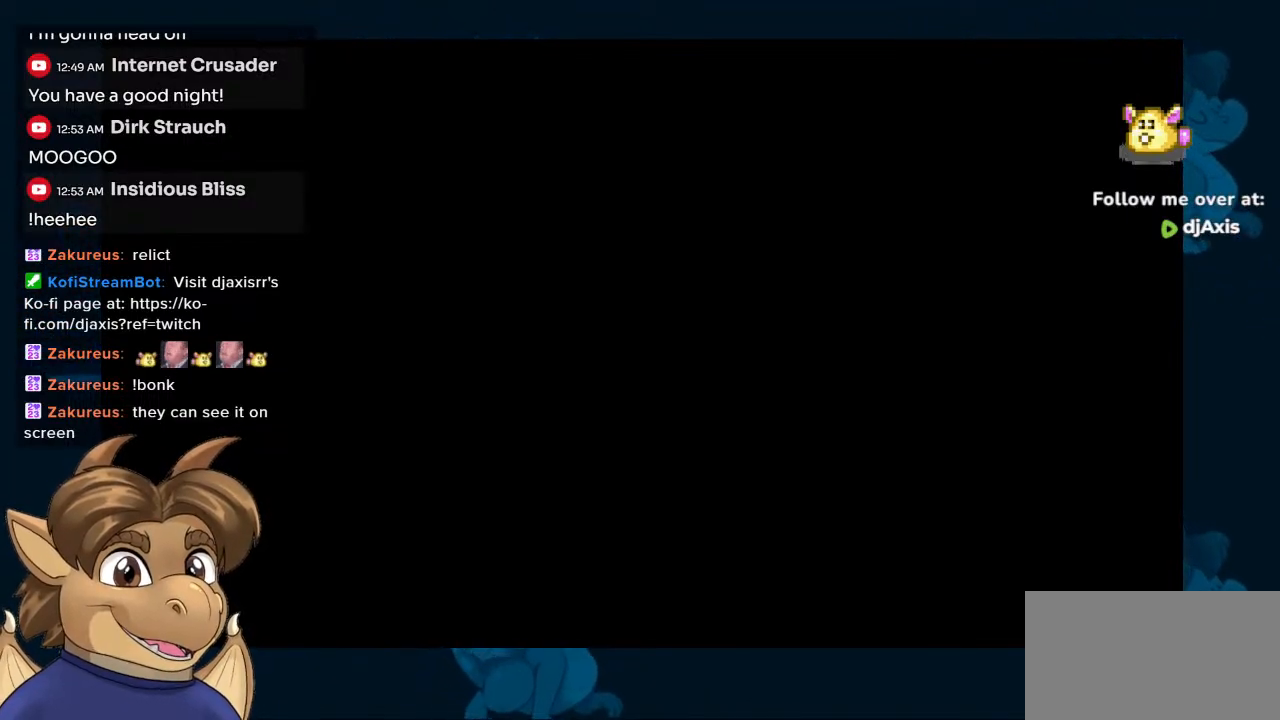
Gameplay with a controller (Nintendo layout); each line is a JSON object with the inputs held at the frame after it. "events" lists button and stick changes between this image and that frame as [ms after this image, input, new state], when the widget could be followed in between. Not read: L1 L2 L3 R2 R3.
{"buttons": ["Y"], "left_stick": "center", "right_stick": "center", "events": [[500, "Y", "down"]]}
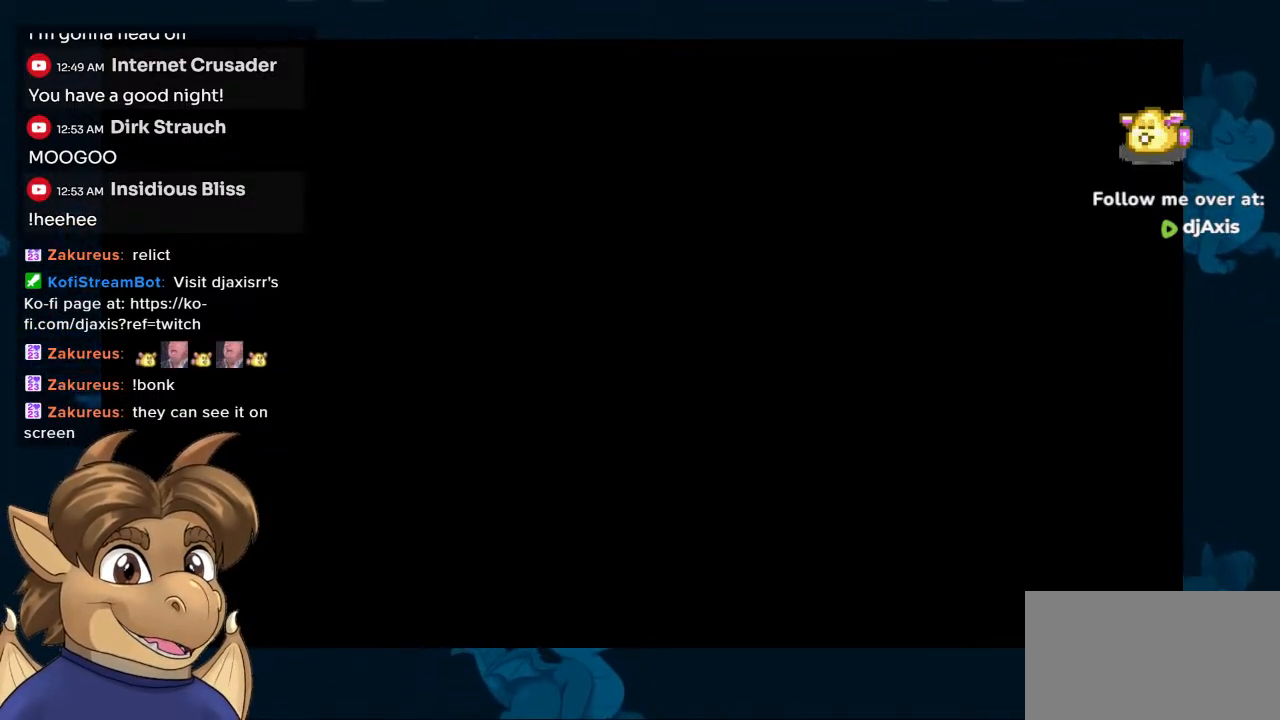
{"buttons": [], "left_stick": "center", "right_stick": "center", "events": [[200, "Y", "up"]]}
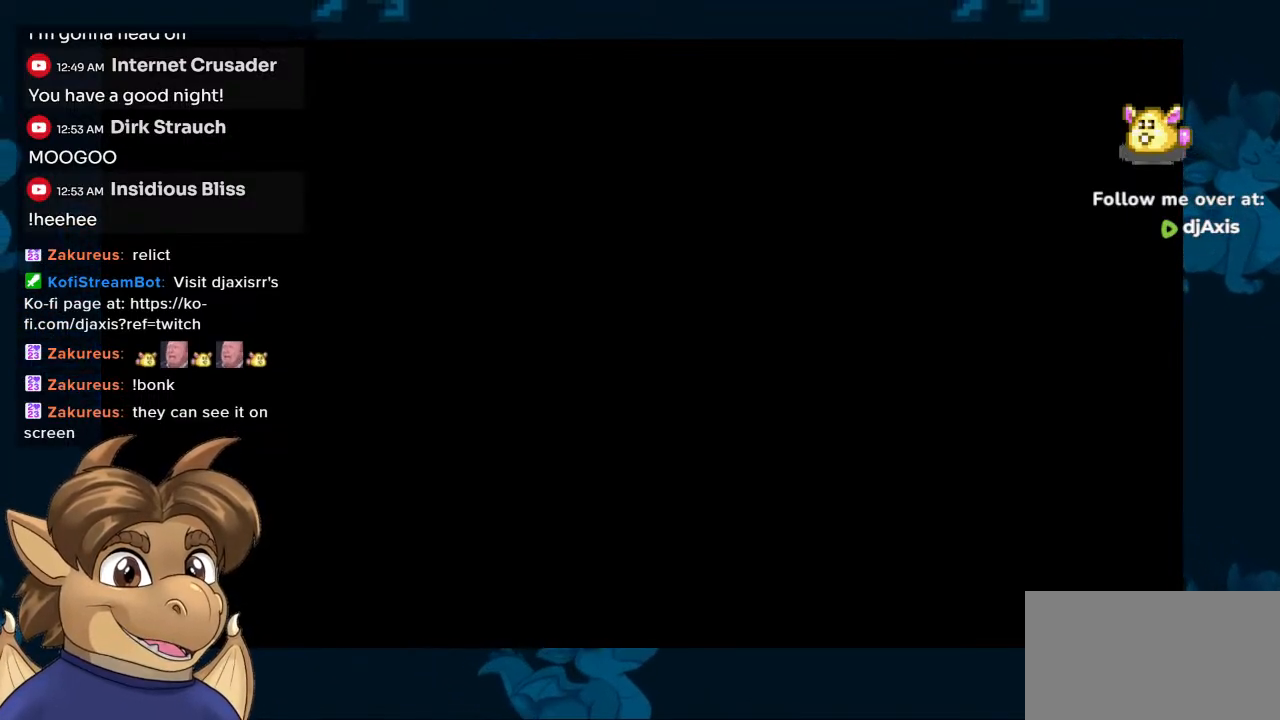
{"buttons": [], "left_stick": "center", "right_stick": "center", "events": []}
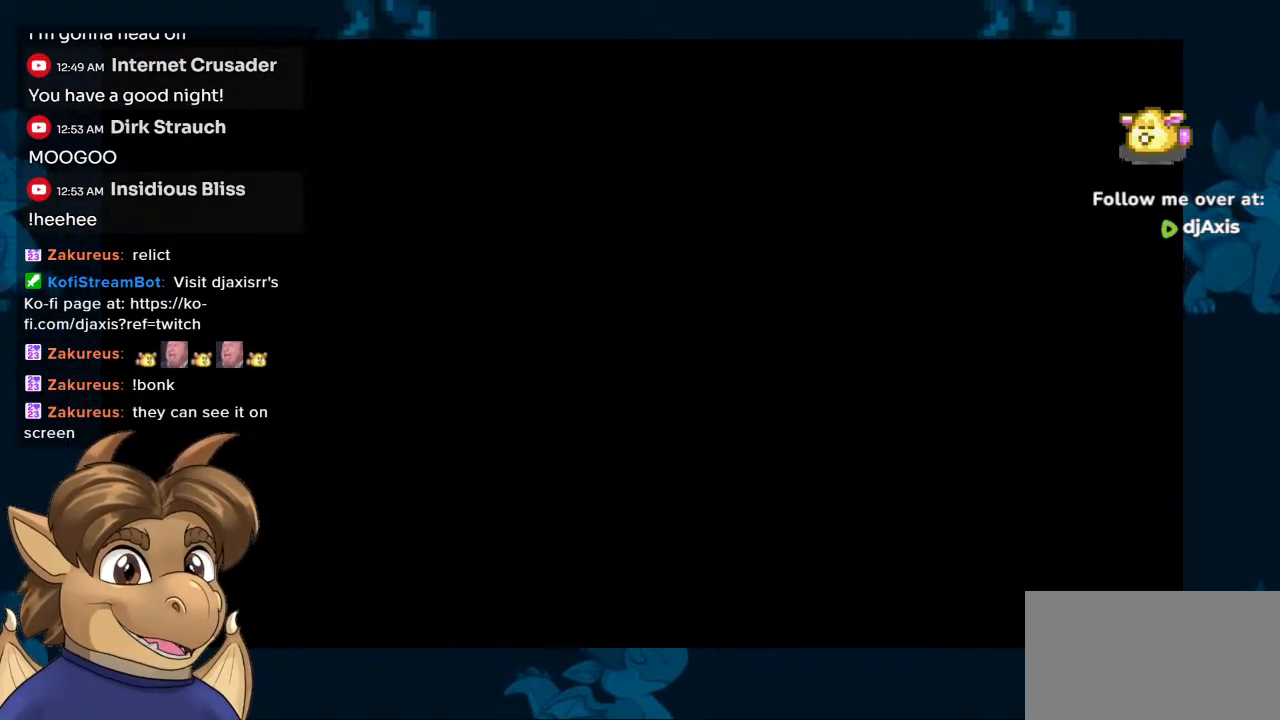
{"buttons": [], "left_stick": "center", "right_stick": "center", "events": []}
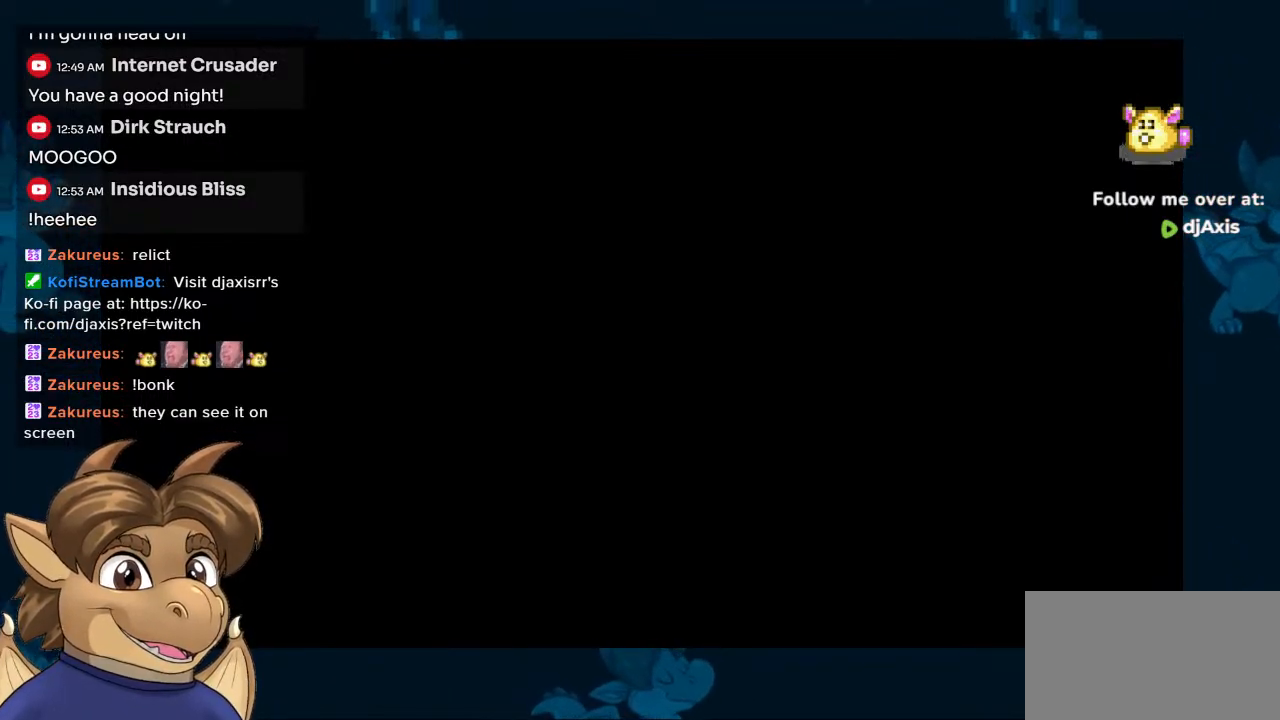
{"buttons": [], "left_stick": "center", "right_stick": "center", "events": []}
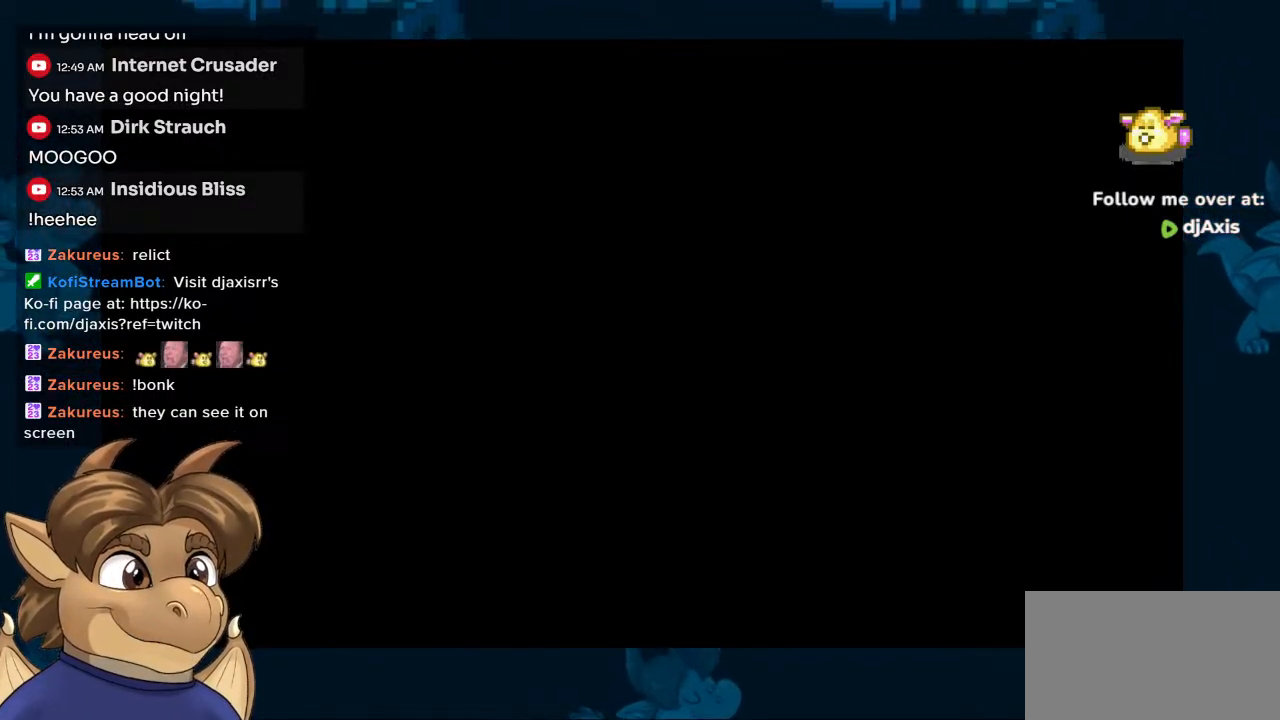
{"buttons": [], "left_stick": "center", "right_stick": "center", "events": []}
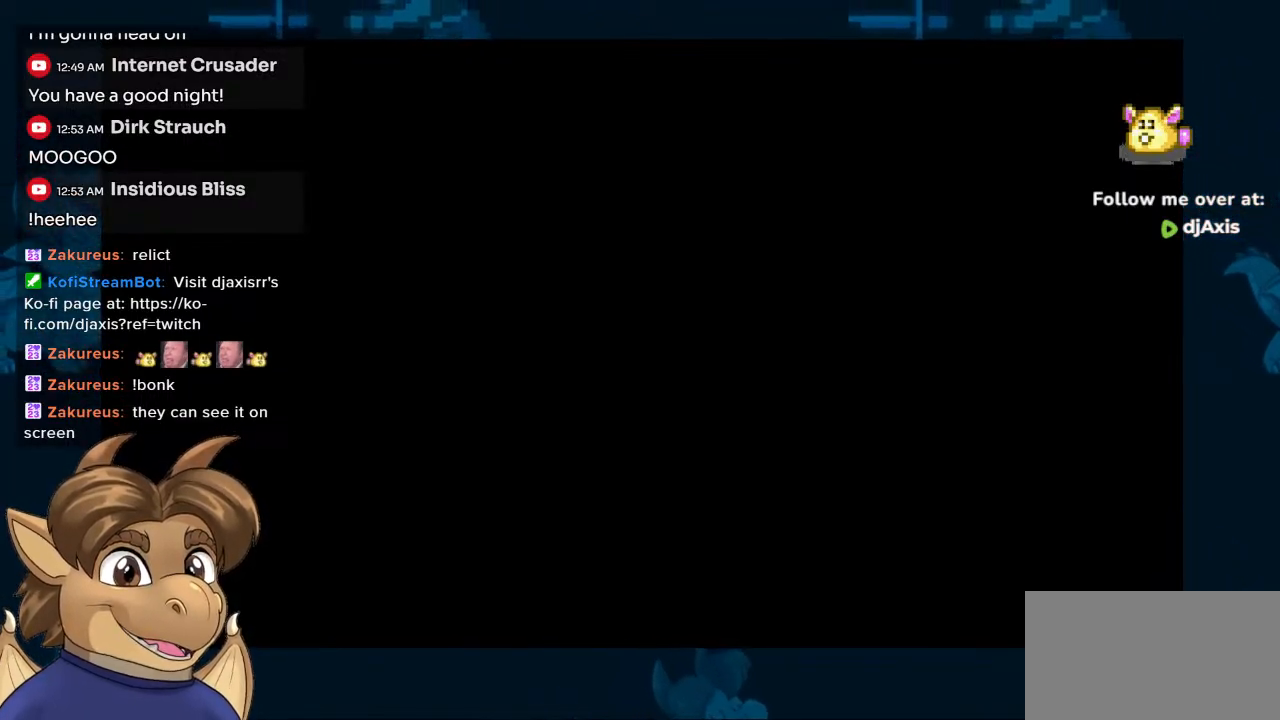
{"buttons": [], "left_stick": "center", "right_stick": "center", "events": []}
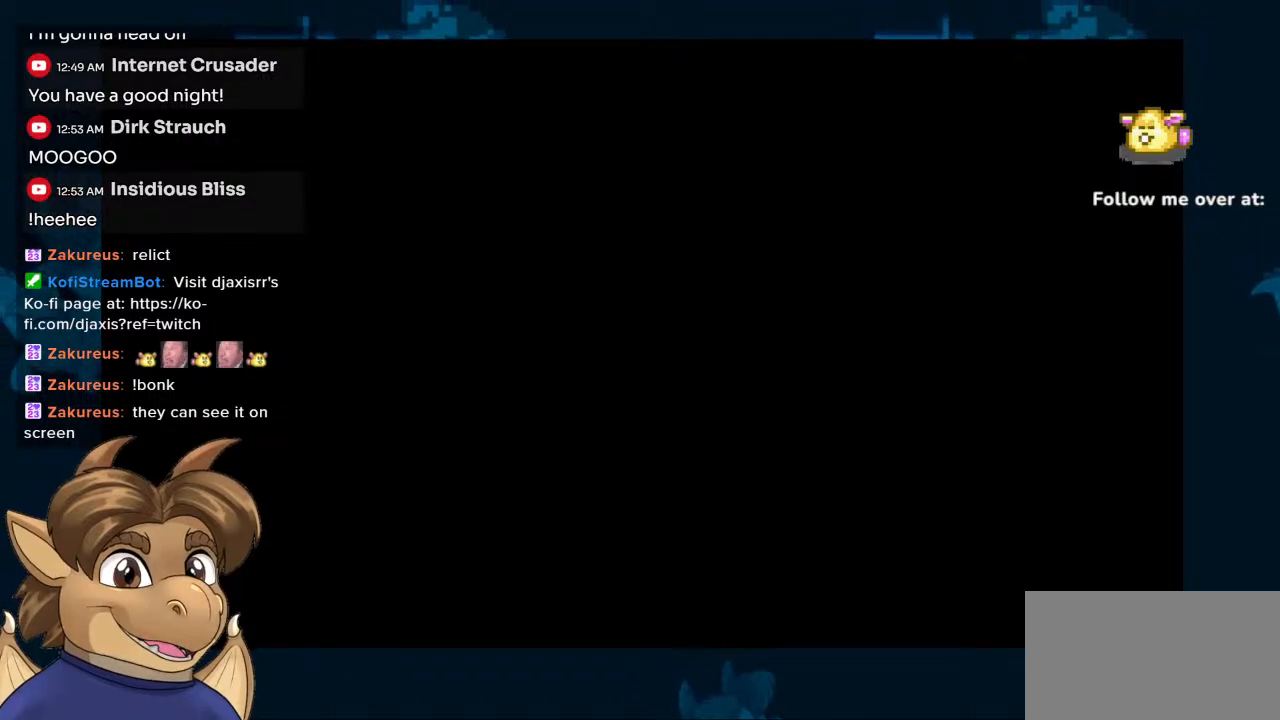
{"buttons": [], "left_stick": "center", "right_stick": "center", "events": []}
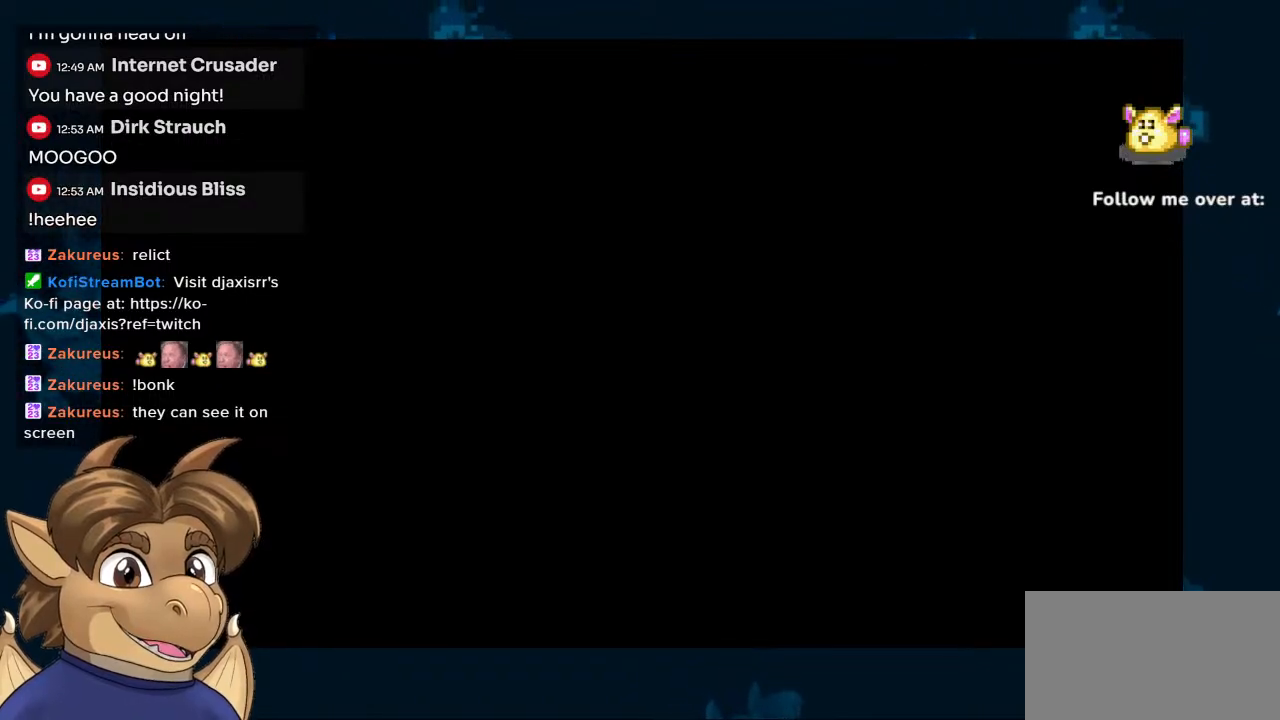
{"buttons": [], "left_stick": "center", "right_stick": "center", "events": []}
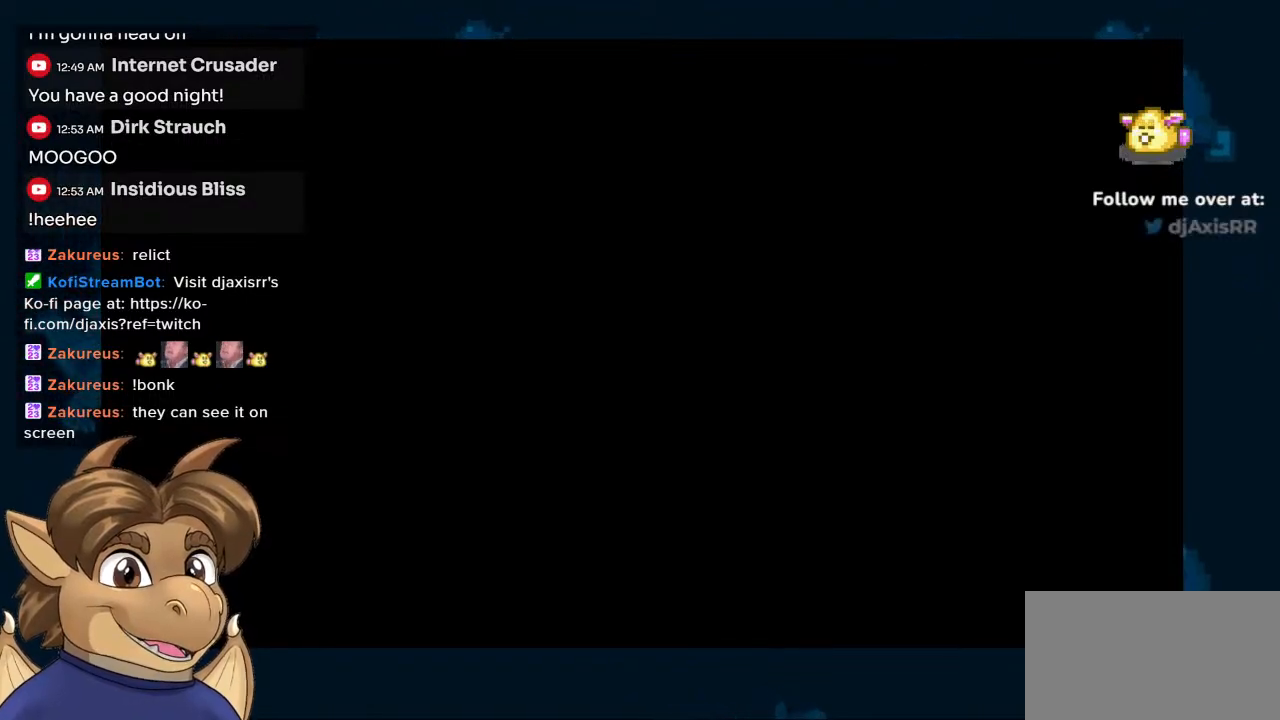
{"buttons": [], "left_stick": "center", "right_stick": "center", "events": []}
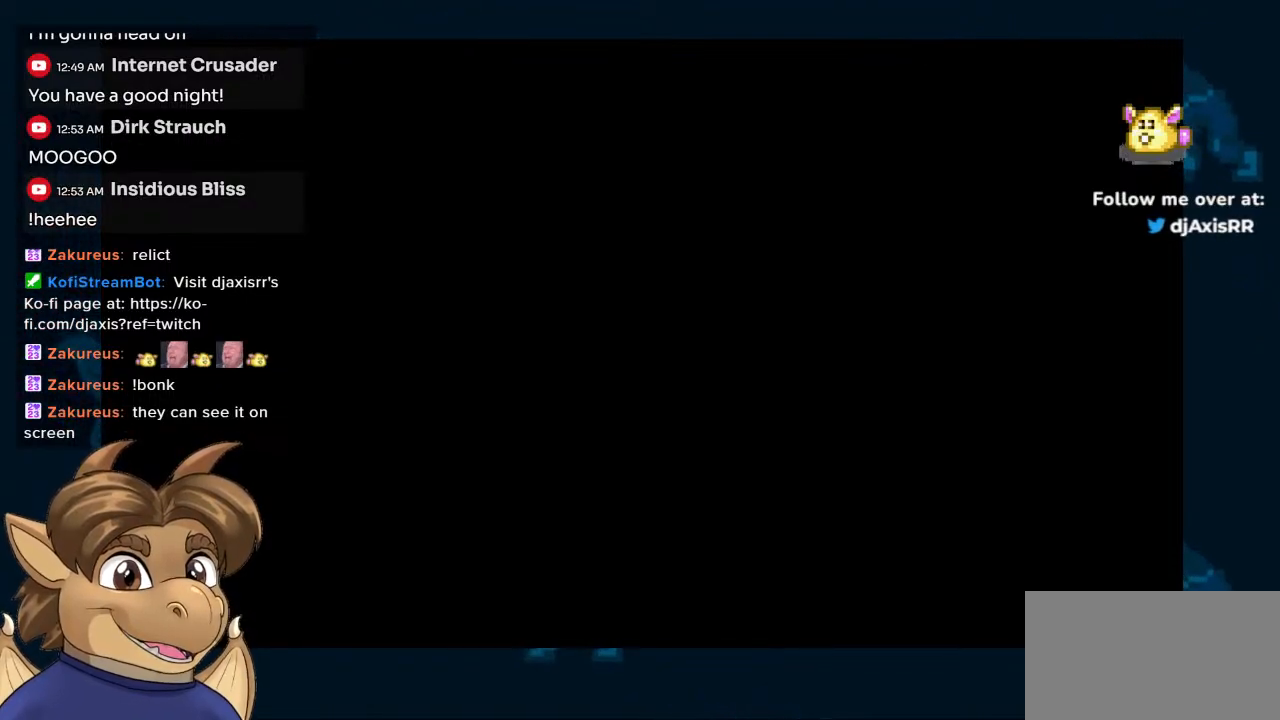
{"buttons": [], "left_stick": "center", "right_stick": "center", "events": [[100, "Y", "down"], [317, "Y", "up"]]}